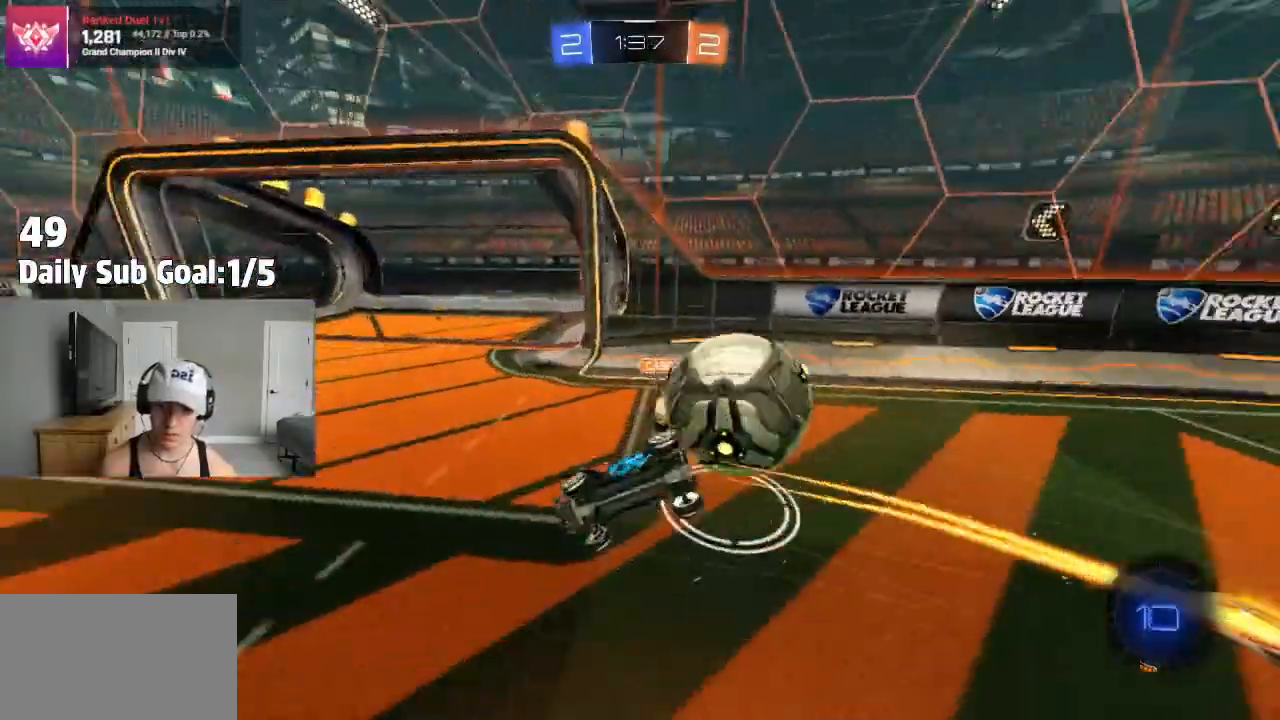
Gameplay with a controller (PlayStation layout); each line is a JSON object with the inputs held at the frame after it. "events" lists button and stick changes between this image and that frame as [ms after this image, input, new state], when the widget could be followed in between.
{"buttons": [], "left_stick": "center", "right_stick": "center"}
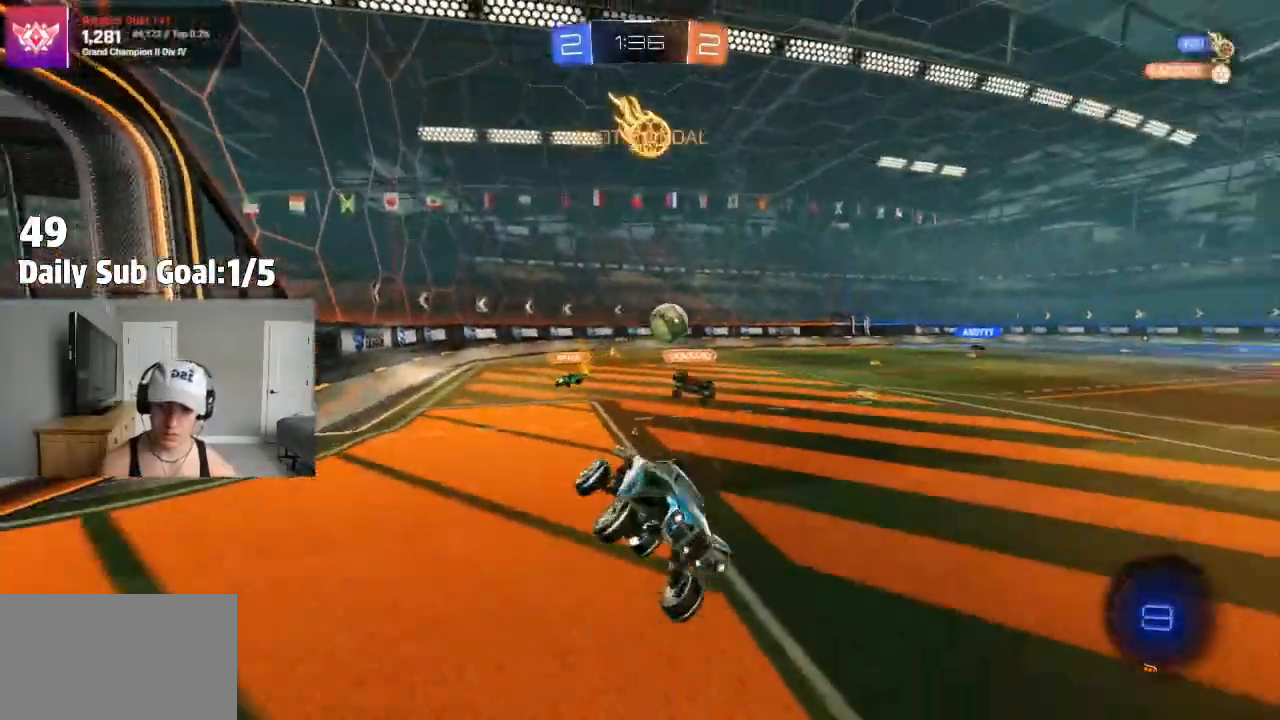
{"buttons": [], "left_stick": "center", "right_stick": "center", "events": [[50, "R2", "down"], [167, "R2", "up"], [167, "left_stick", "down-right"], [283, "R2", "down"], [283, "left_stick", "center"], [367, "R2", "up"]]}
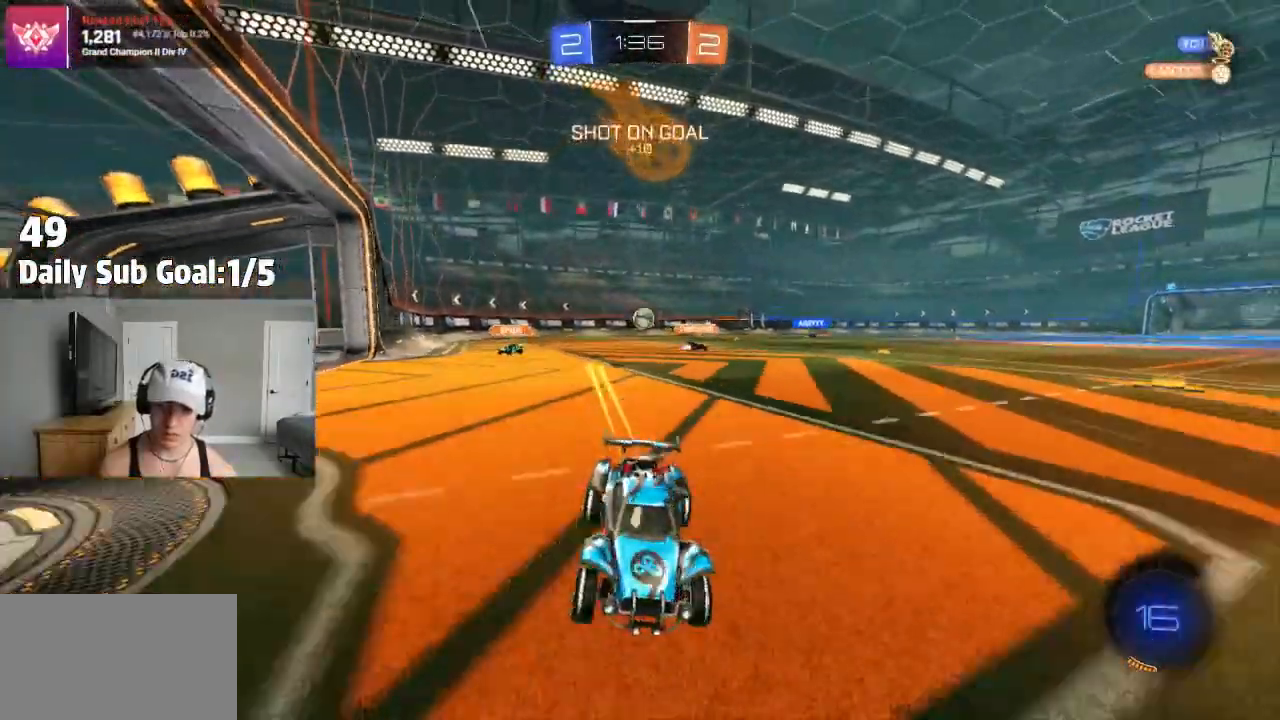
{"buttons": ["R2"], "left_stick": "center", "right_stick": "center", "events": [[17, "left_stick", "left"], [67, "R2", "down"], [150, "R2", "up"], [467, "left_stick", "center"], [500, "R2", "down"]]}
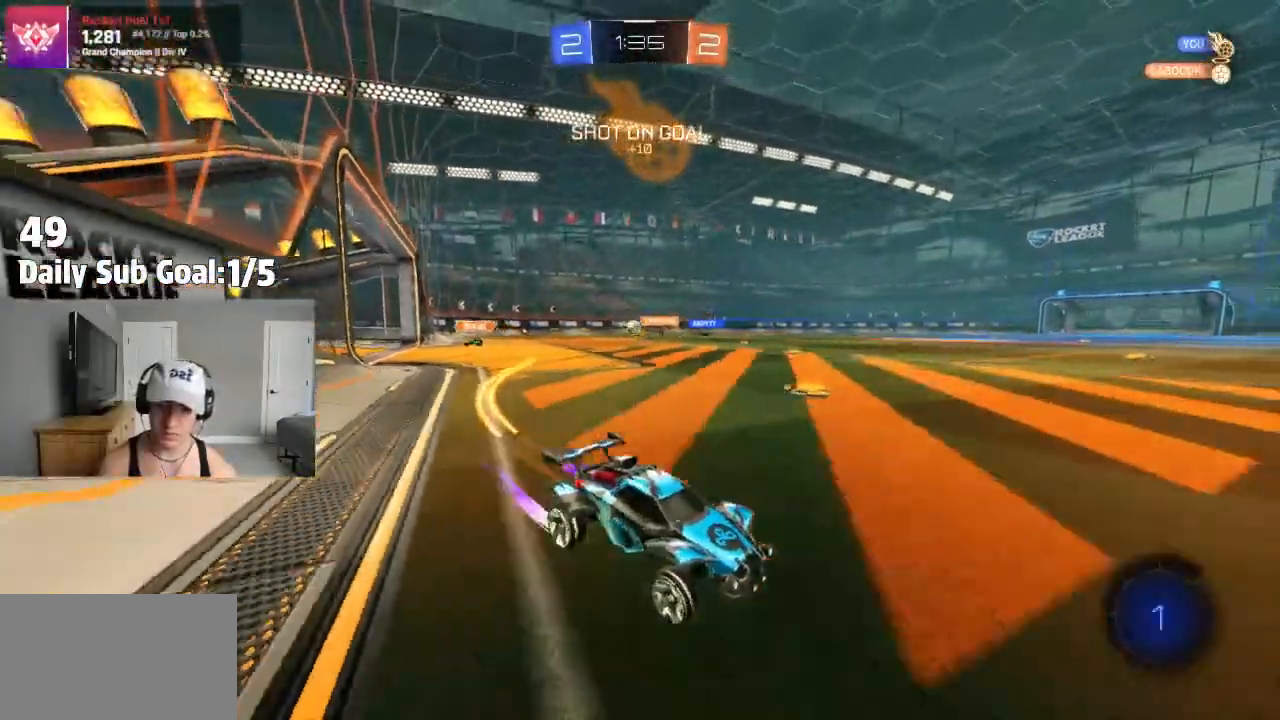
{"buttons": [], "left_stick": "left", "right_stick": "center"}
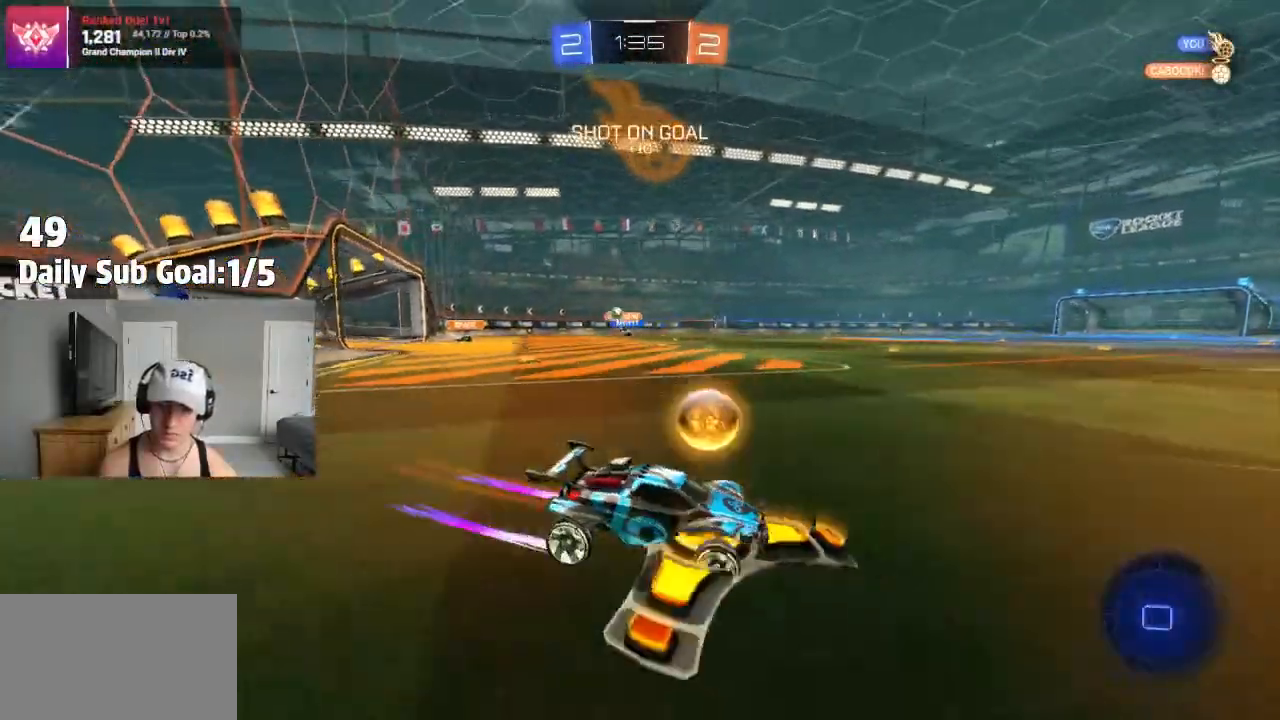
{"buttons": ["R2"], "left_stick": "left", "right_stick": "center"}
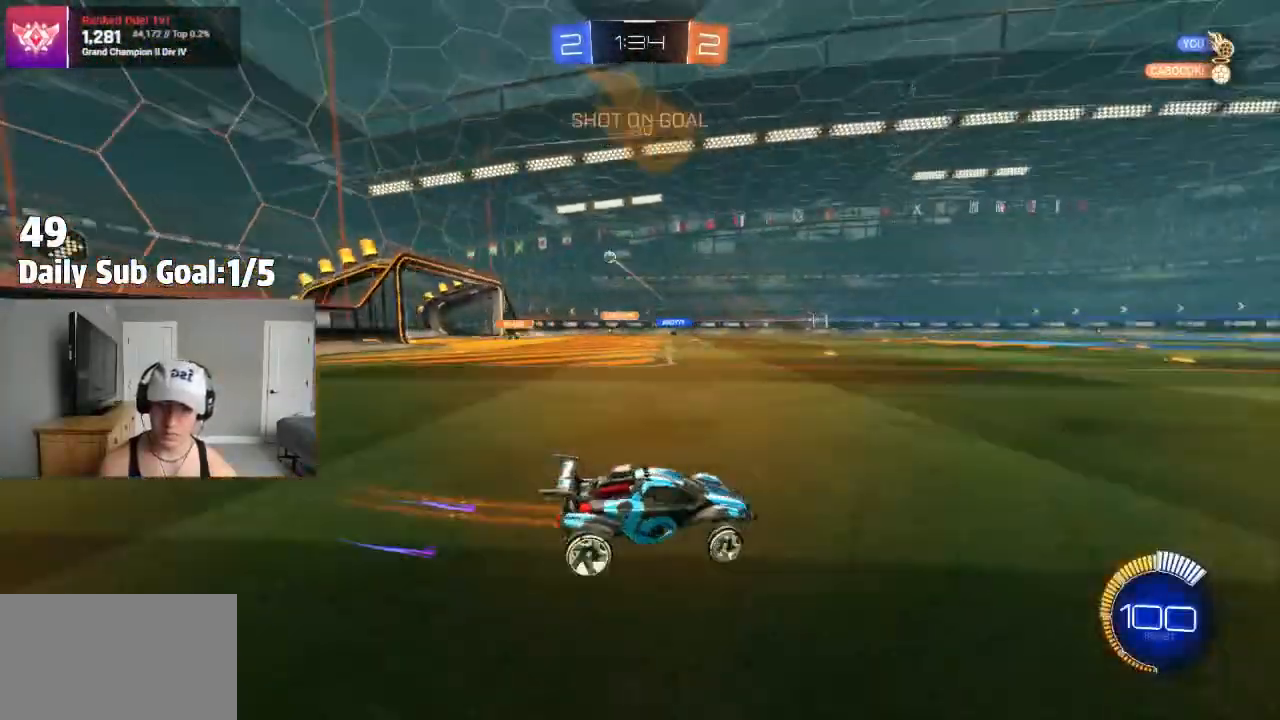
{"buttons": ["R2"], "left_stick": "left", "right_stick": "center", "events": [[233, "R2", "up"], [400, "R2", "down"]]}
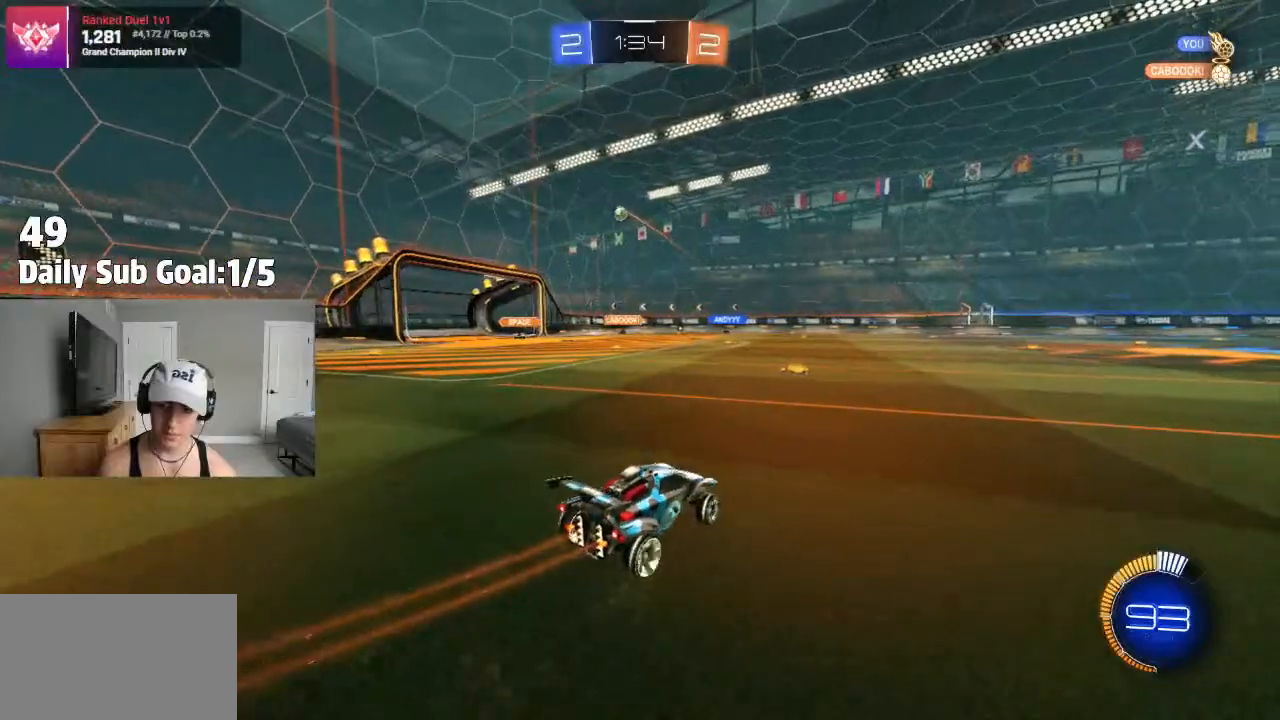
{"buttons": ["R2"], "left_stick": "right", "right_stick": "center", "events": [[133, "left_stick", "center"], [433, "left_stick", "right"]]}
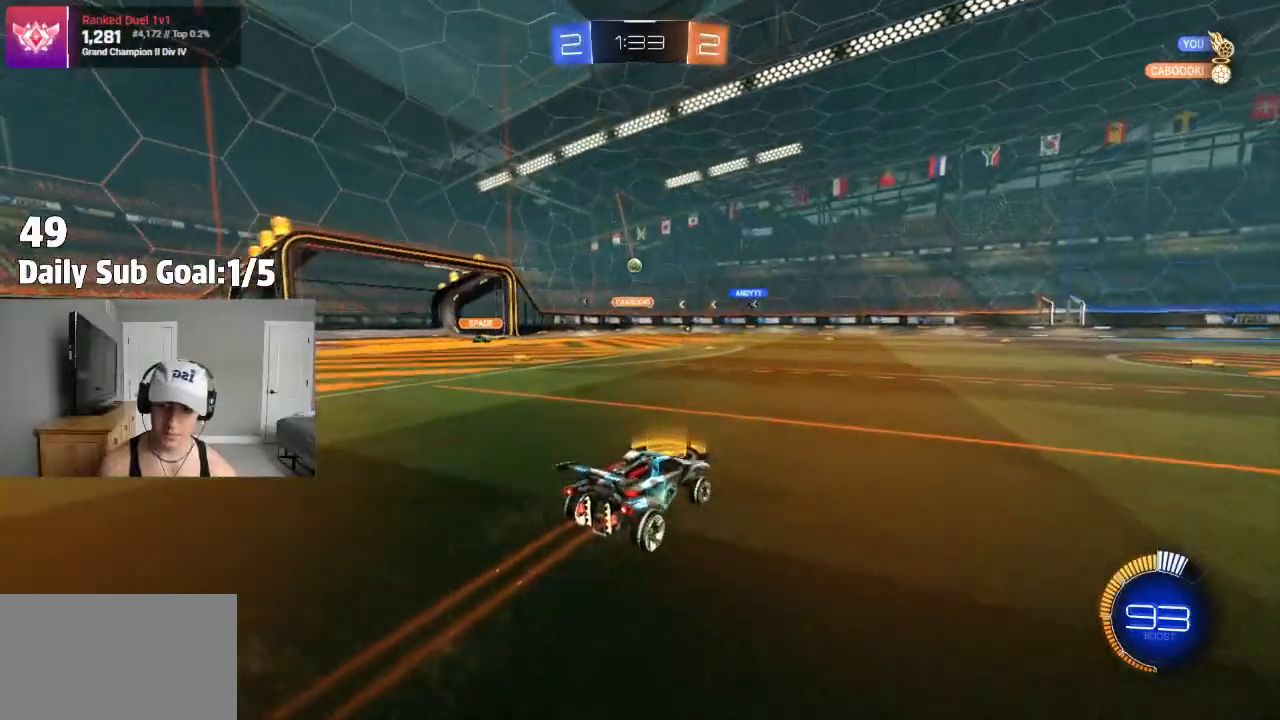
{"buttons": ["R2"], "left_stick": "left", "right_stick": "center", "events": [[100, "left_stick", "center"], [283, "left_stick", "left"]]}
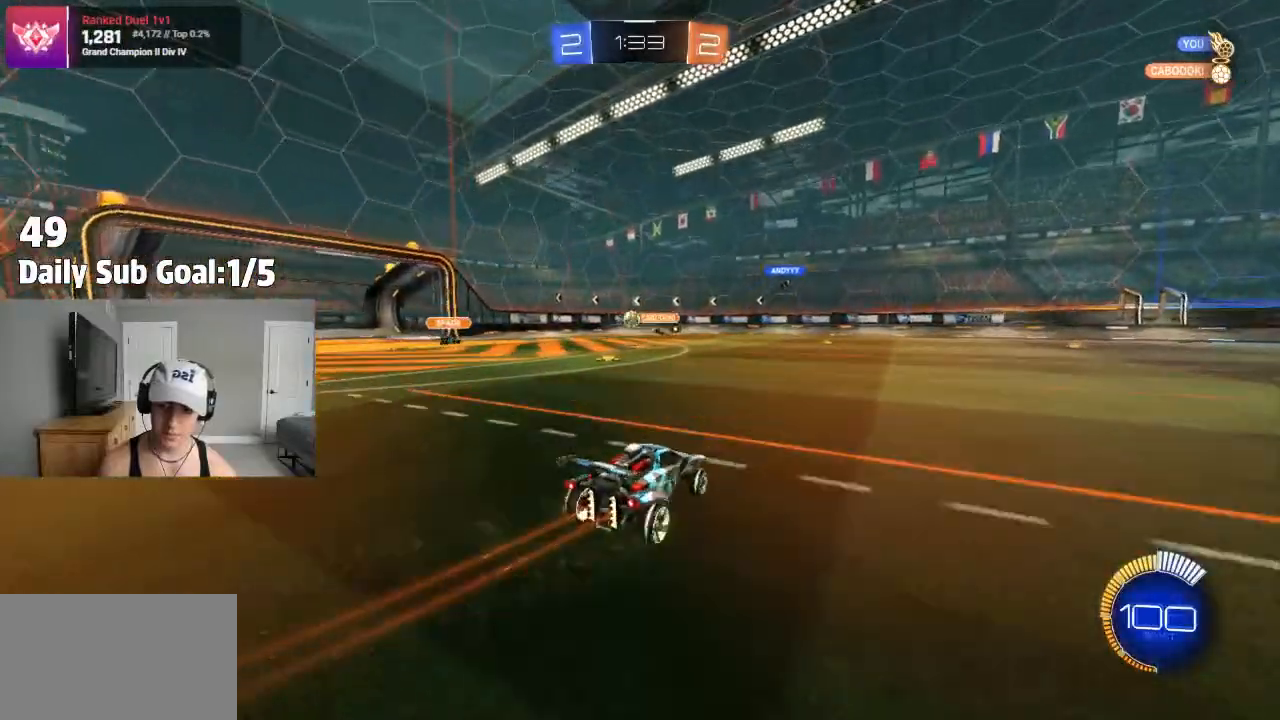
{"buttons": ["R2"], "left_stick": "right", "right_stick": "center", "events": [[150, "left_stick", "center"], [250, "left_stick", "right"]]}
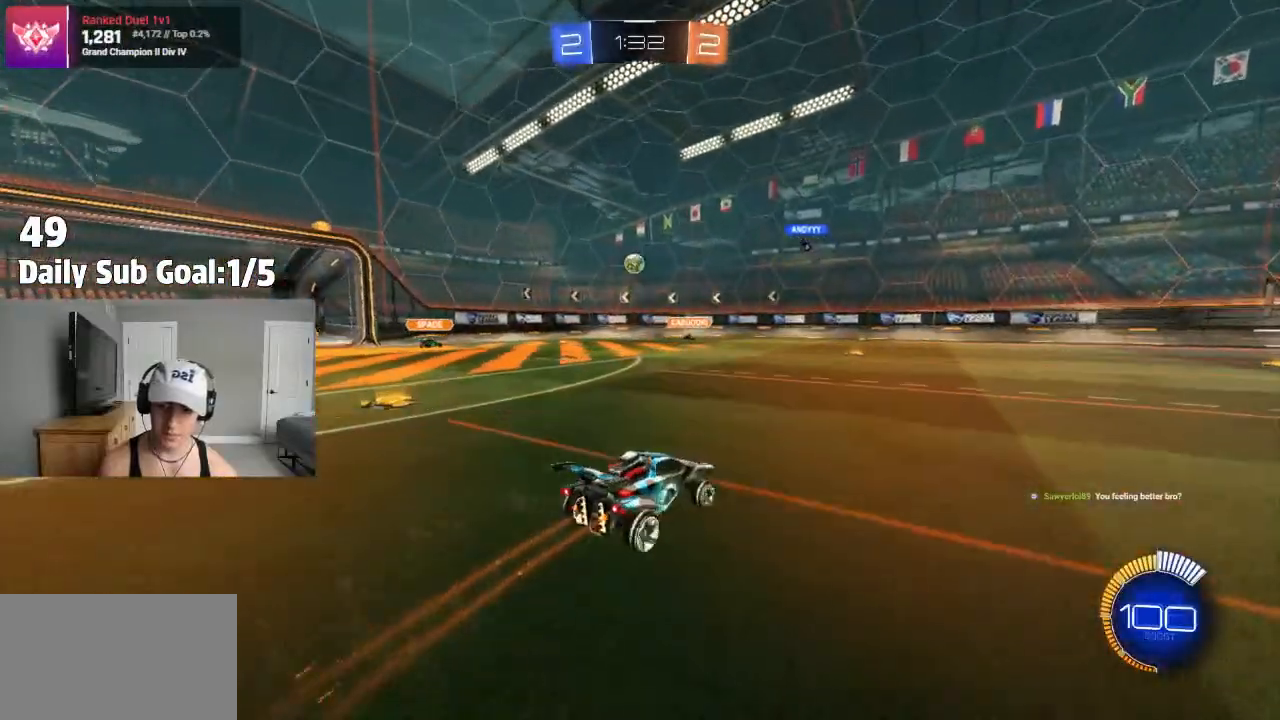
{"buttons": ["L1", "R2"], "left_stick": "left", "right_stick": "center", "events": [[267, "left_stick", "center"], [333, "left_stick", "left"], [483, "L1", "down"]]}
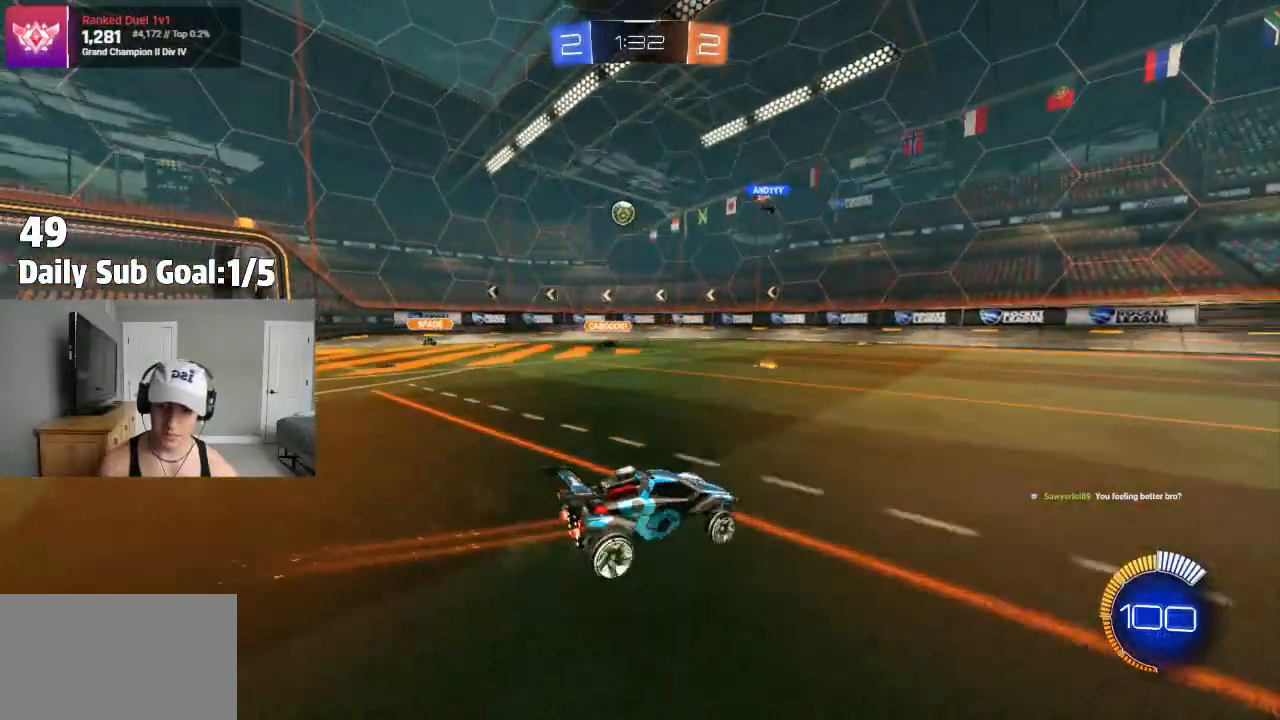
{"buttons": ["R2"], "left_stick": "left", "right_stick": "center", "events": [[167, "L1", "up"]]}
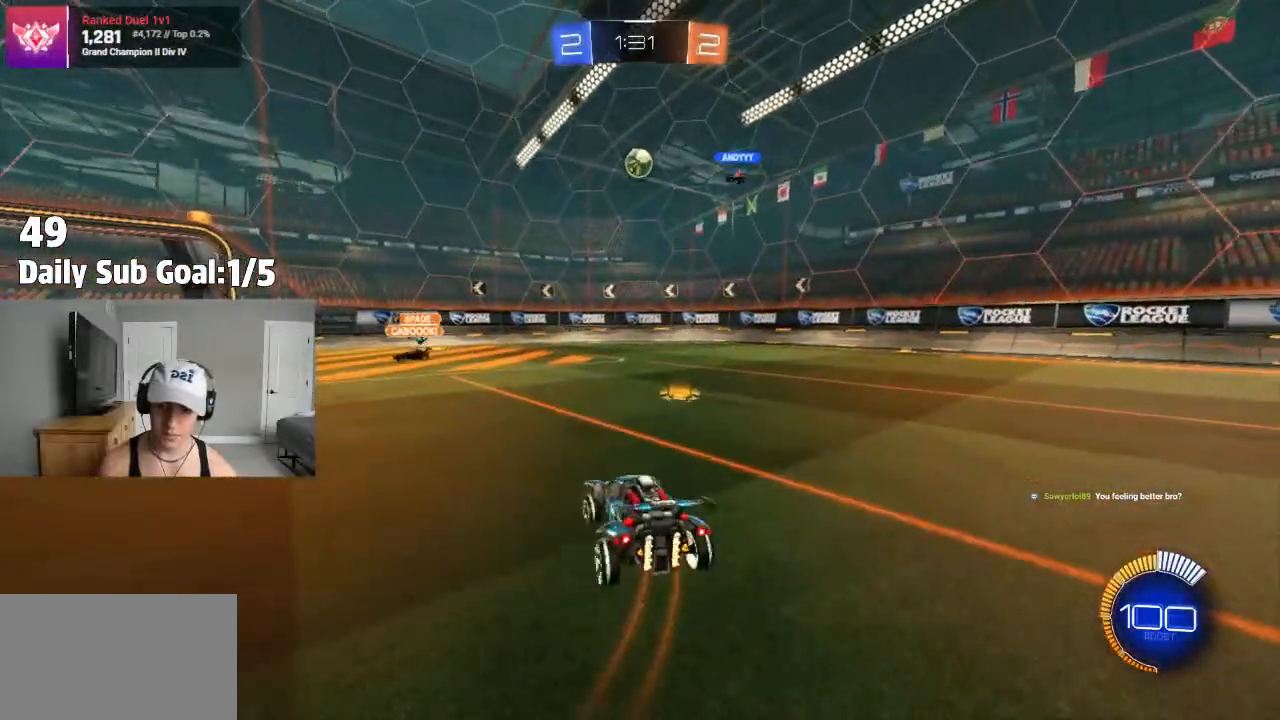
{"buttons": ["R2"], "left_stick": "center", "right_stick": "center", "events": [[283, "R2", "up"], [400, "left_stick", "center"], [500, "R2", "down"]]}
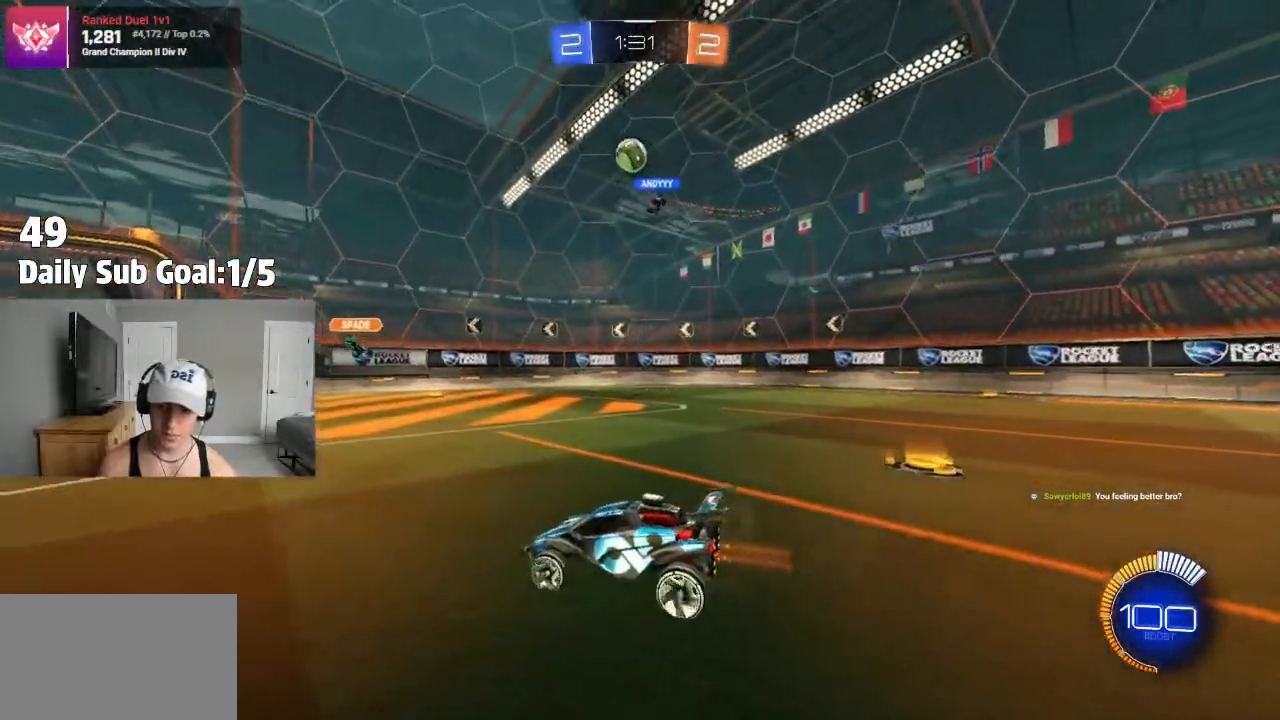
{"buttons": [], "left_stick": "left", "right_stick": "center", "events": [[250, "left_stick", "left"], [333, "R2", "up"], [450, "L1", "down"], [500, "L1", "up"]]}
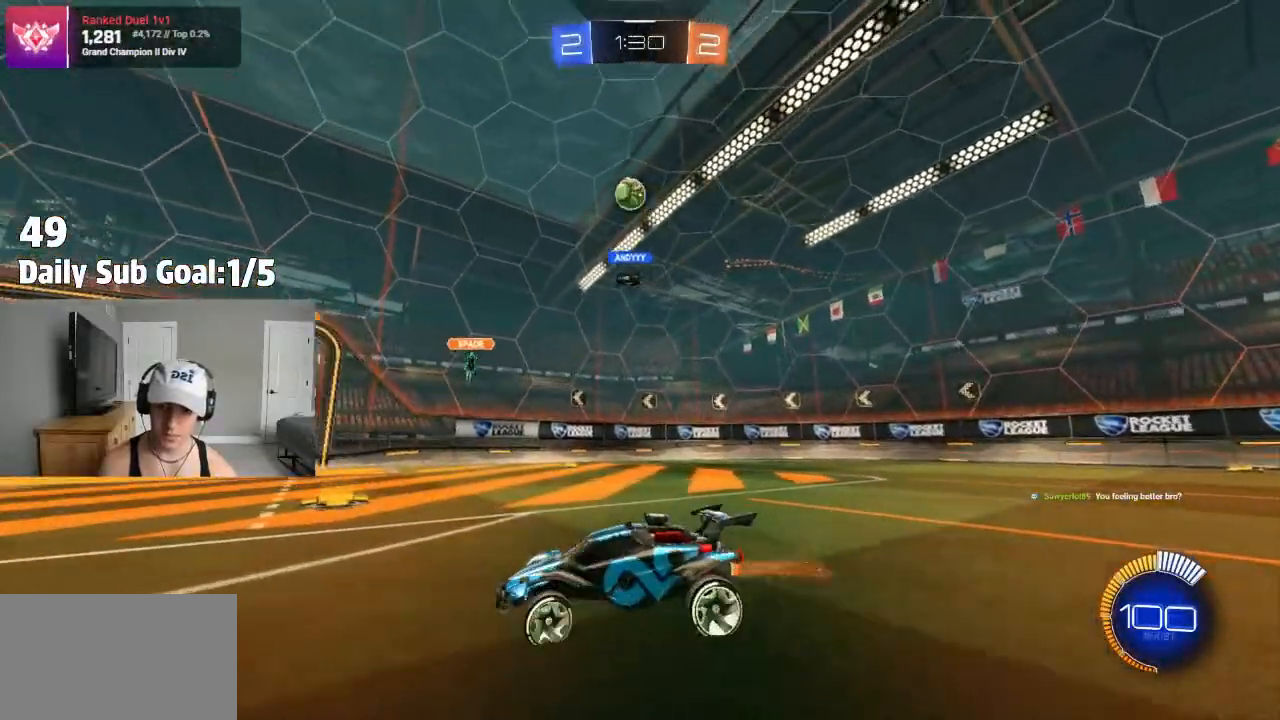
{"buttons": ["R2"], "left_stick": "left", "right_stick": "center"}
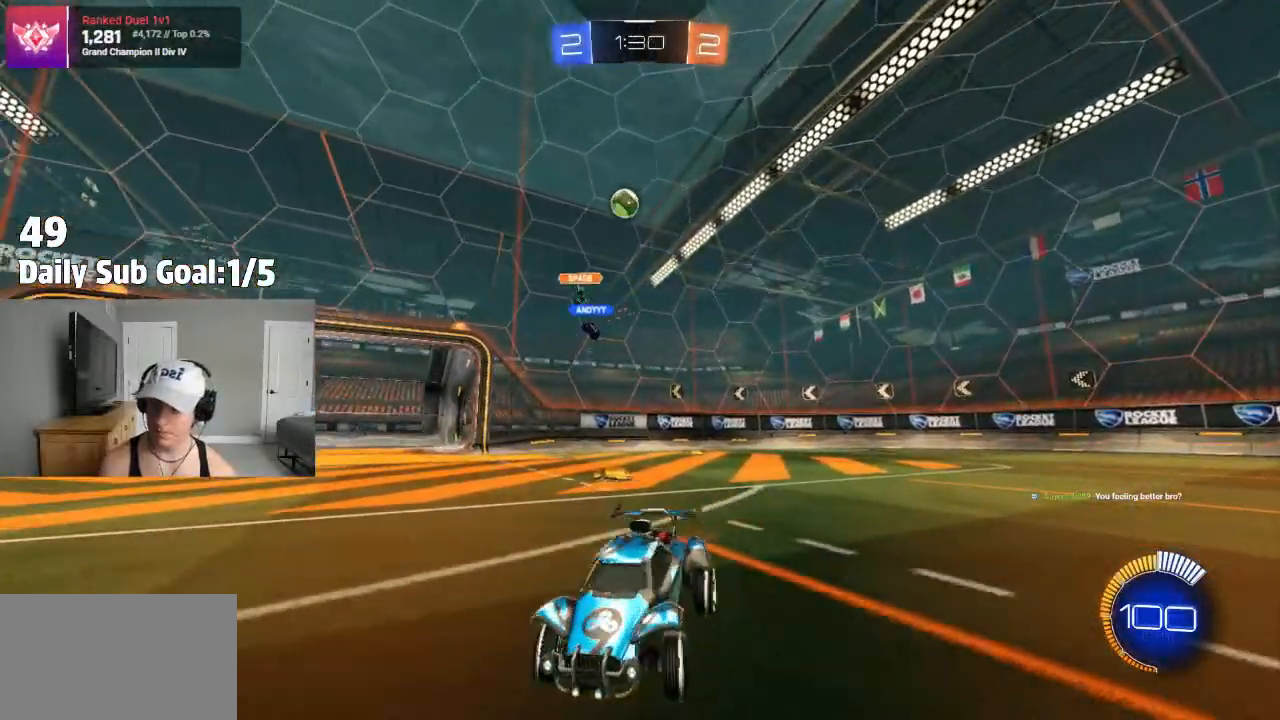
{"buttons": ["R2"], "left_stick": "center", "right_stick": "center", "events": [[267, "left_stick", "center"]]}
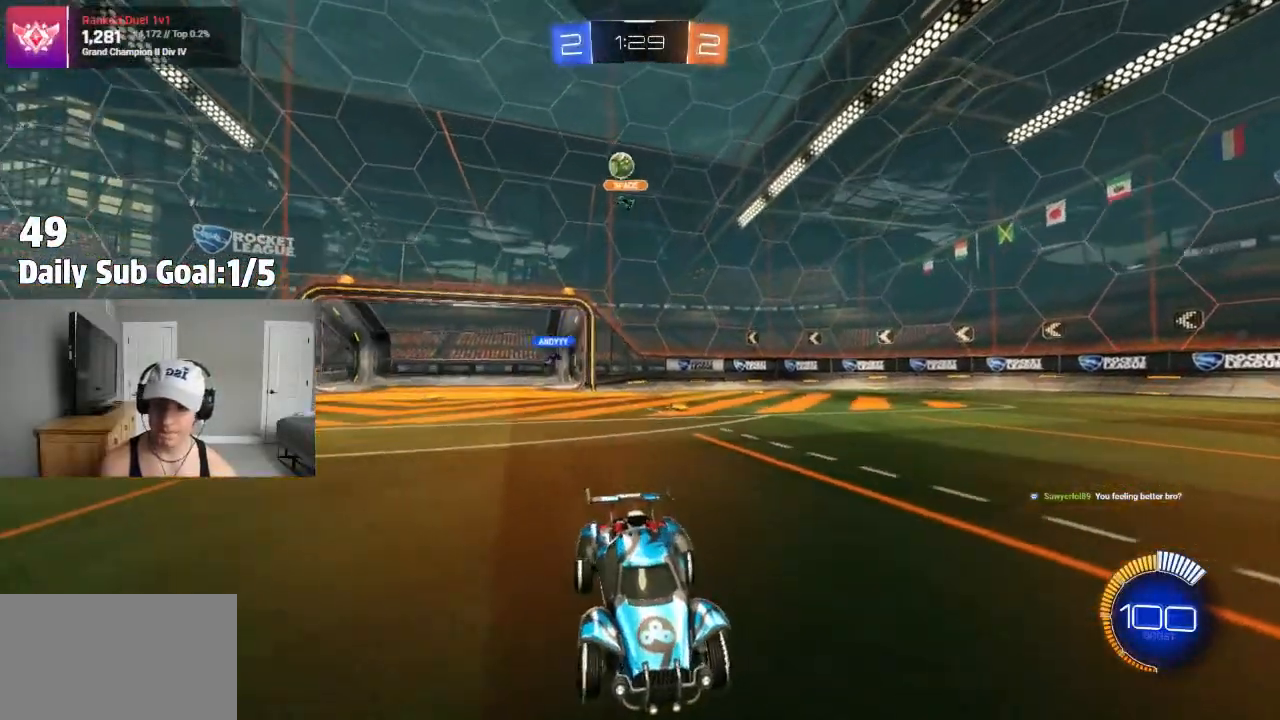
{"buttons": ["R2"], "left_stick": "right", "right_stick": "center", "events": [[33, "left_stick", "right"], [183, "left_stick", "center"], [267, "left_stick", "left"], [383, "left_stick", "right"]]}
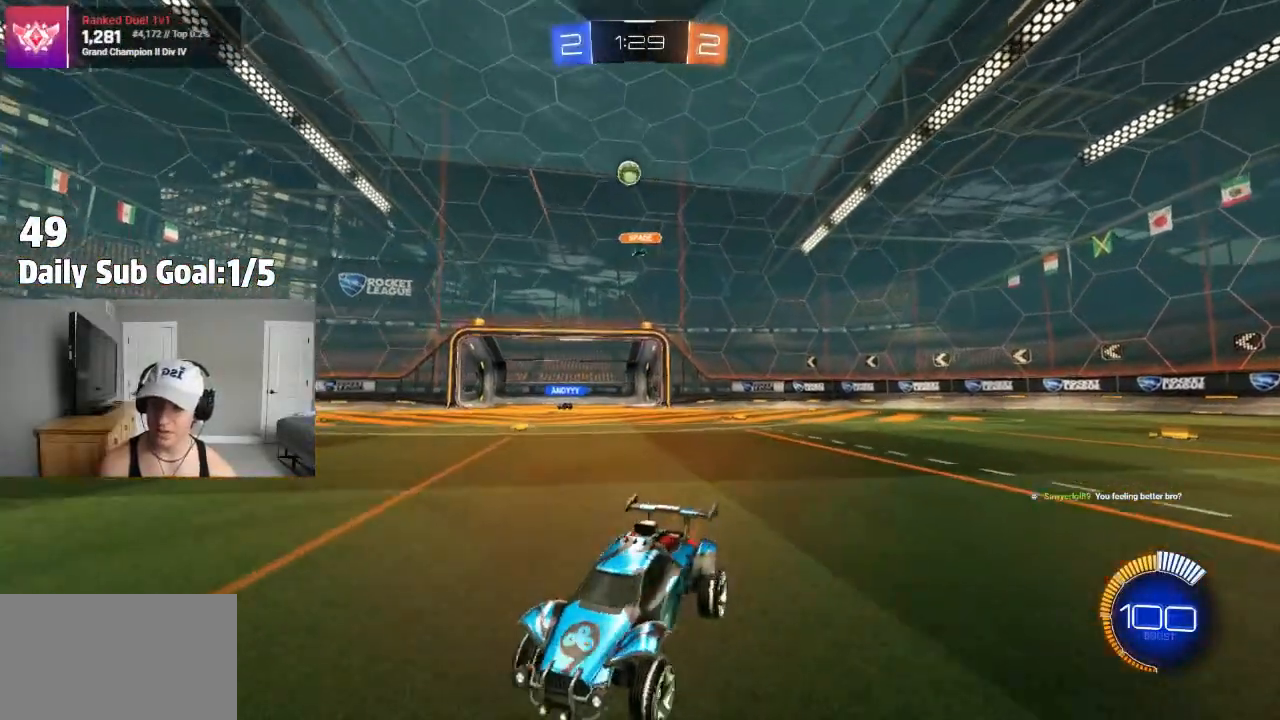
{"buttons": [], "left_stick": "right", "right_stick": "center", "events": [[117, "left_stick", "center"], [433, "left_stick", "right"], [483, "R2", "up"]]}
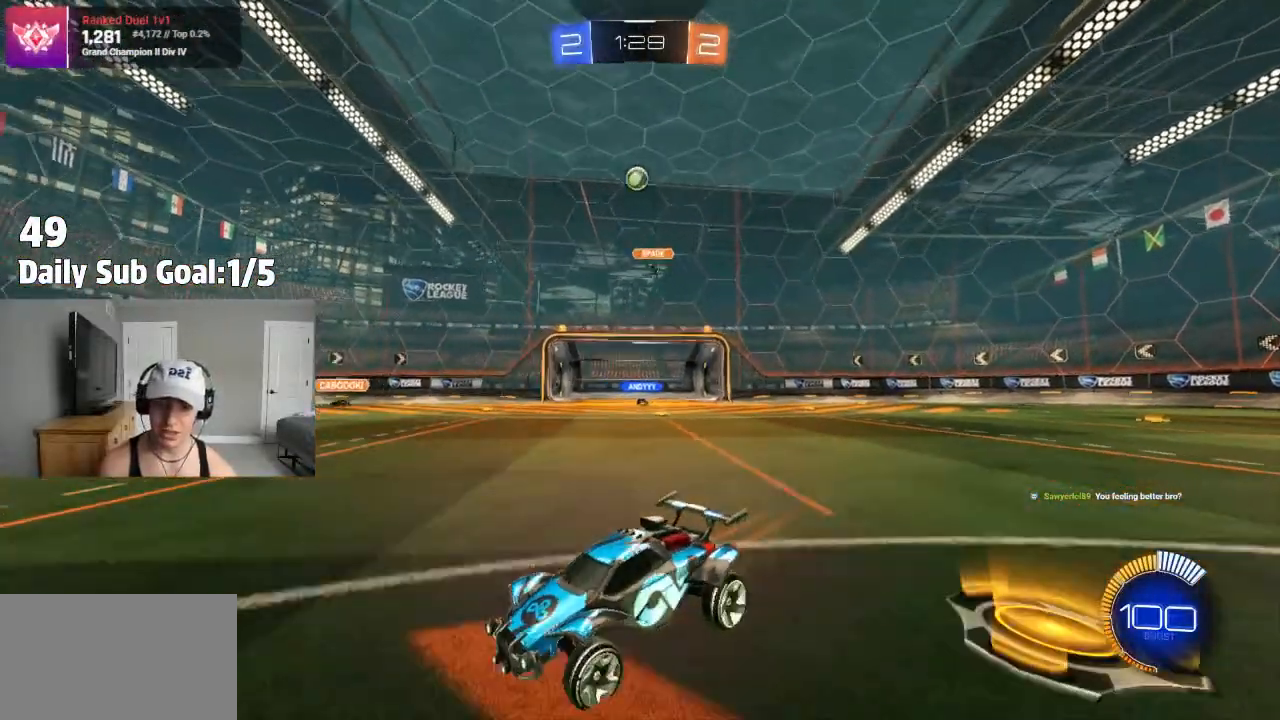
{"buttons": ["R2"], "left_stick": "right", "right_stick": "center", "events": [[33, "R2", "down"], [133, "left_stick", "center"], [433, "left_stick", "right"]]}
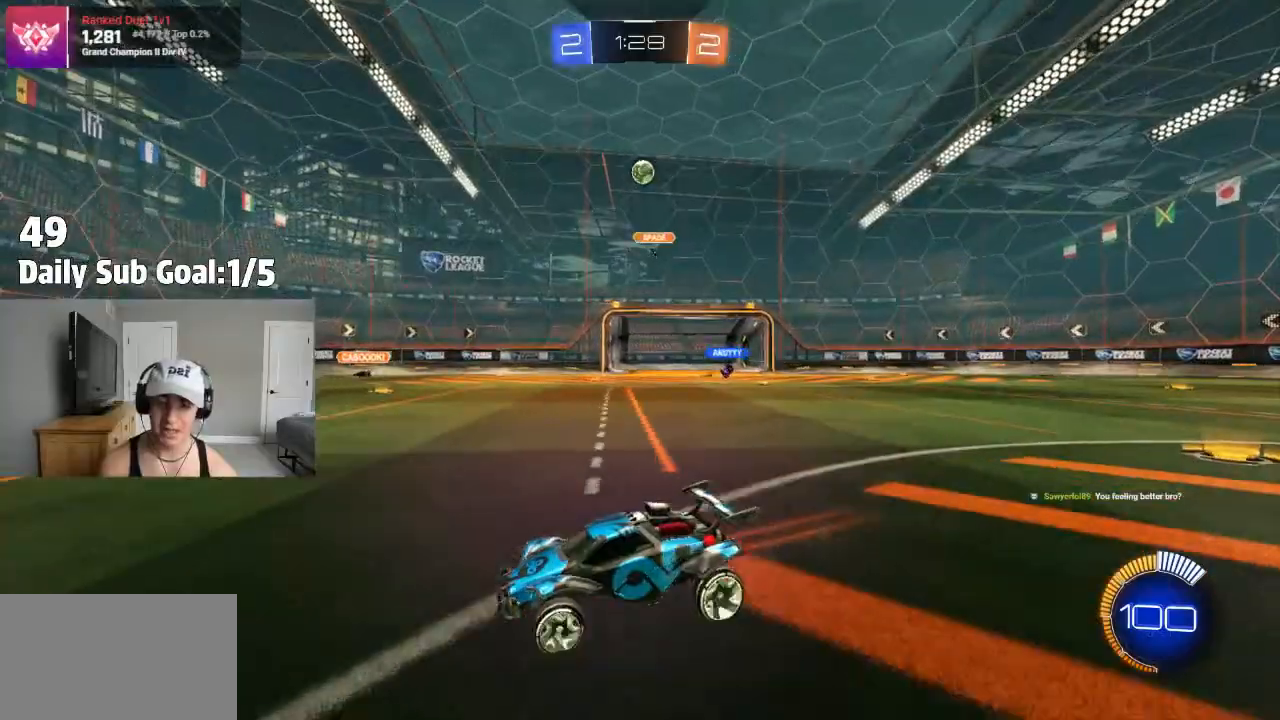
{"buttons": [], "left_stick": "right", "right_stick": "center", "events": [[150, "left_stick", "center"], [267, "R2", "up"], [450, "left_stick", "right"]]}
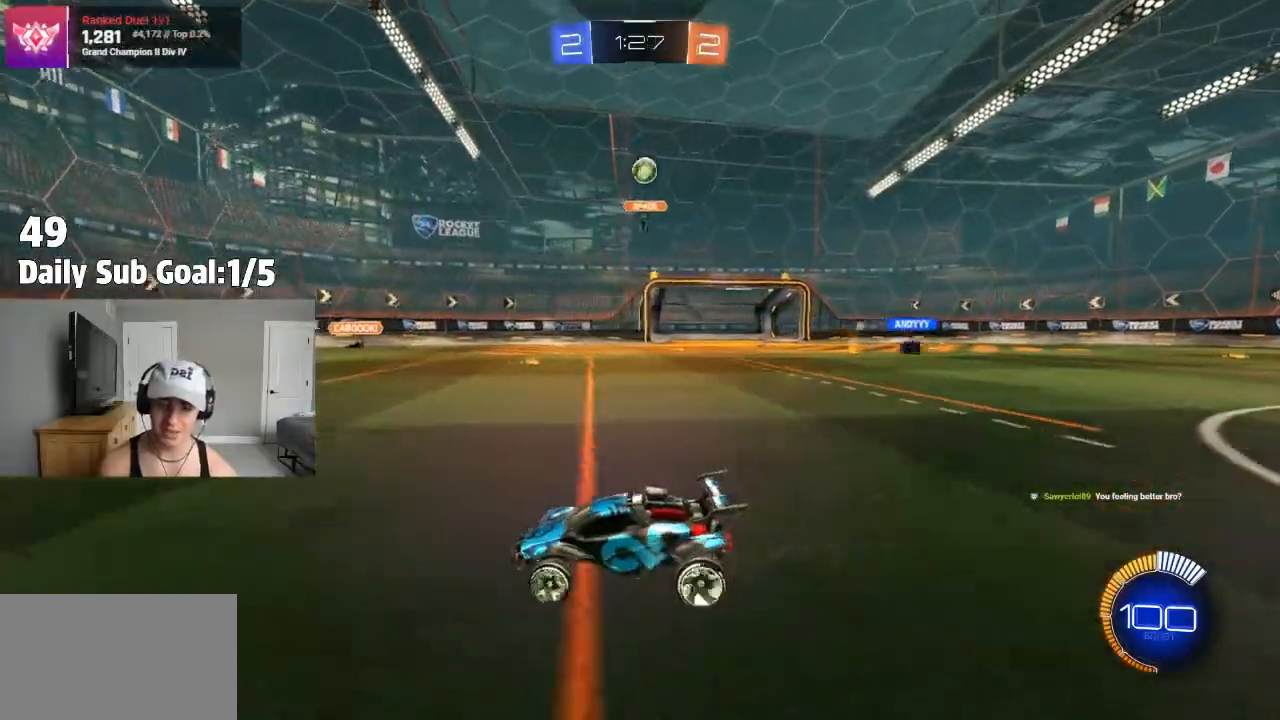
{"buttons": ["L2"], "left_stick": "right", "right_stick": "center", "events": [[83, "R2", "down"], [150, "left_stick", "center"], [350, "left_stick", "right"], [433, "R2", "up"], [467, "L2", "down"]]}
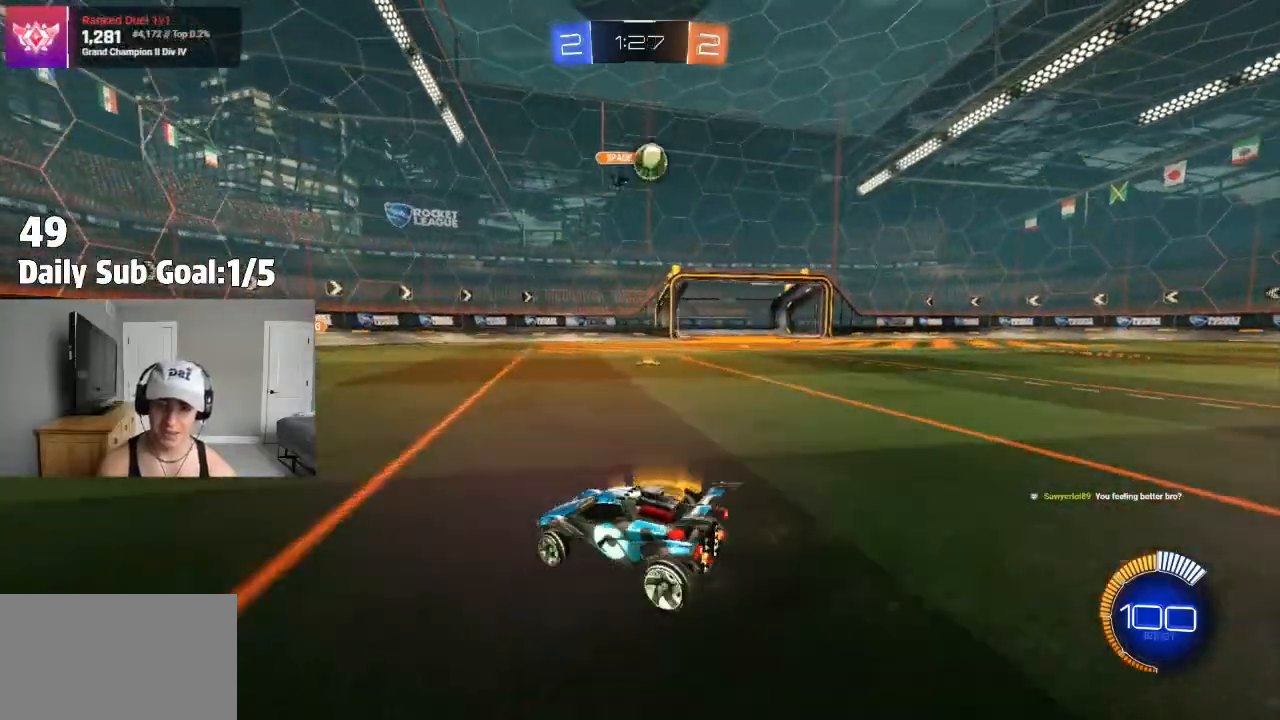
{"buttons": ["CROSS"], "left_stick": "up-left", "right_stick": "center", "events": [[150, "L2", "up"], [183, "R2", "down"], [200, "CROSS", "down"], [250, "left_stick", "down"], [400, "CROSS", "up"], [417, "left_stick", "center"], [433, "CROSS", "down"], [467, "R2", "up"], [483, "left_stick", "up-left"]]}
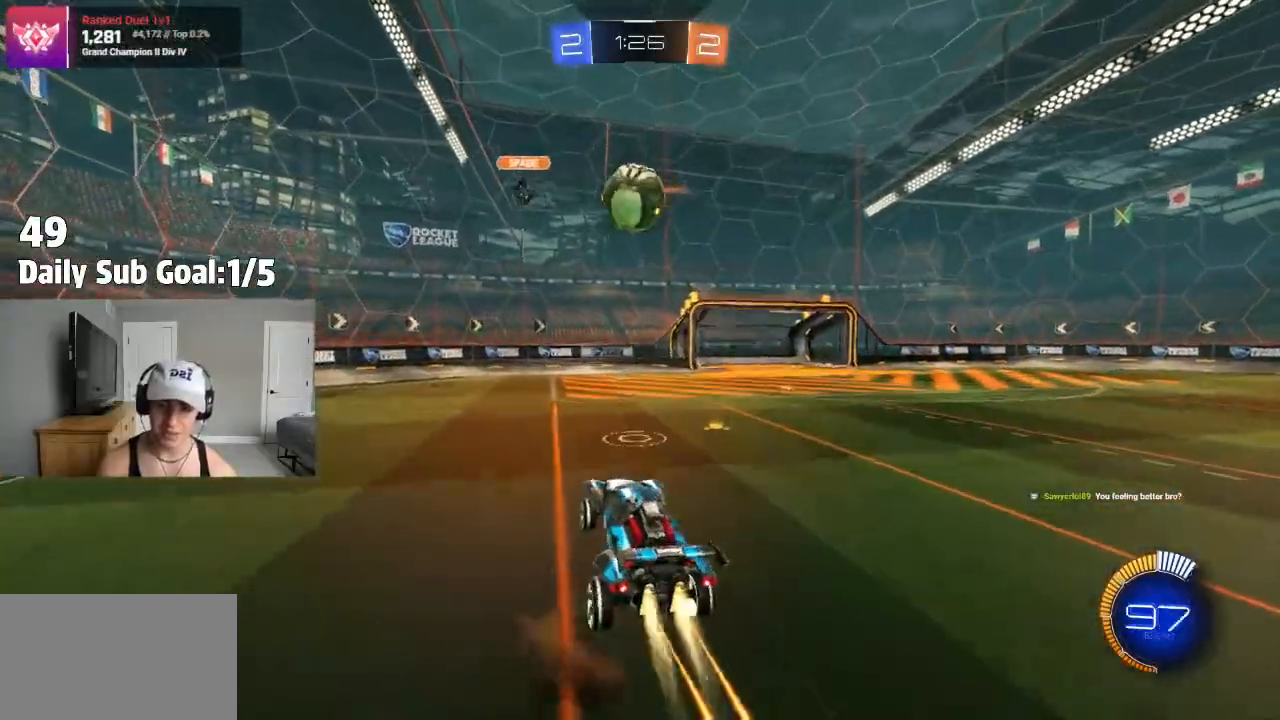
{"buttons": ["R2"], "left_stick": "center", "right_stick": "center", "events": [[133, "left_stick", "down-right"], [250, "left_stick", "up"], [417, "CROSS", "up"], [417, "R2", "down"], [417, "left_stick", "center"]]}
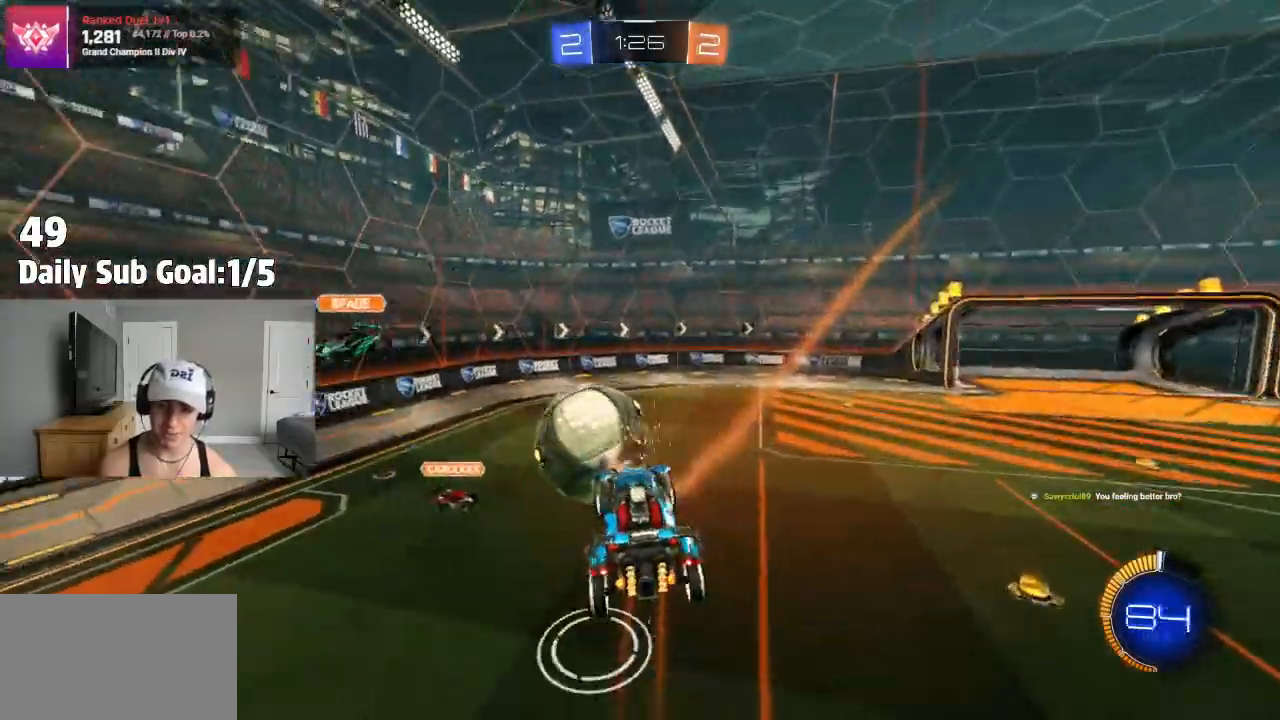
{"buttons": [], "left_stick": "up-right", "right_stick": "center"}
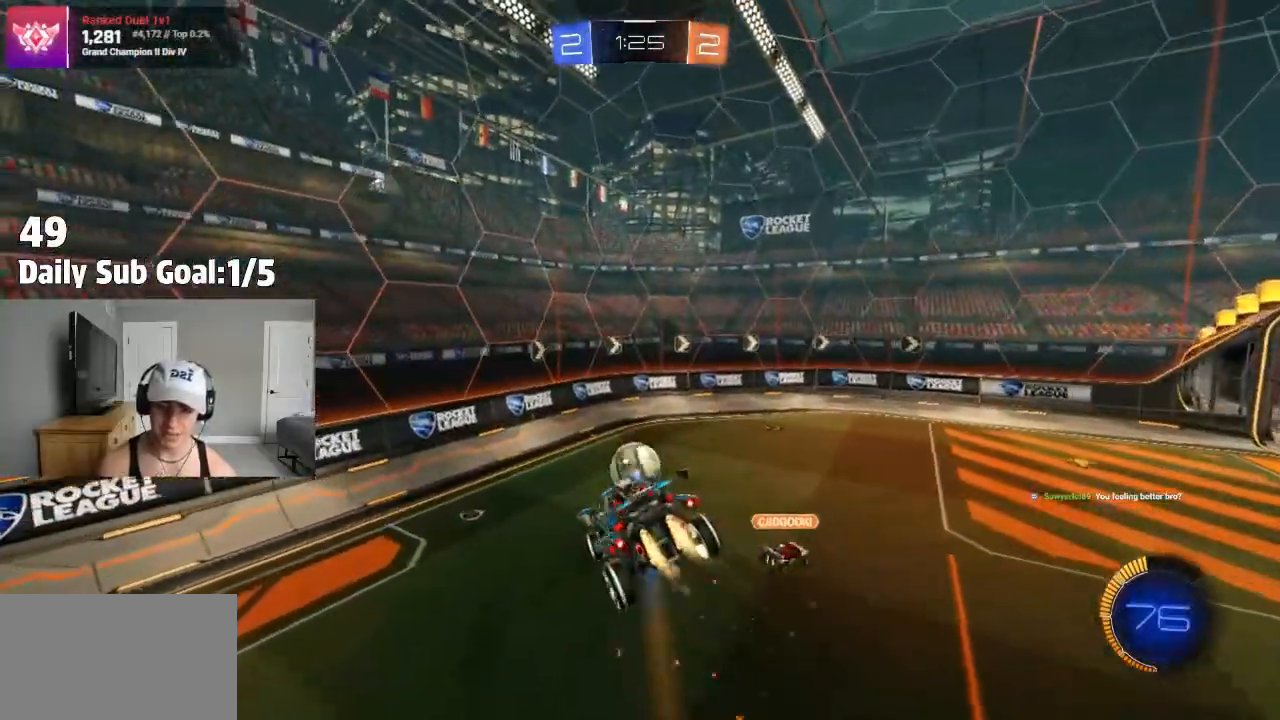
{"buttons": [], "left_stick": "down-right", "right_stick": "center", "events": [[117, "DPAD_UP", "down"], [183, "DPAD_UP", "up"], [267, "left_stick", "down"], [300, "R1", "down"], [467, "R1", "up"], [483, "left_stick", "down-right"]]}
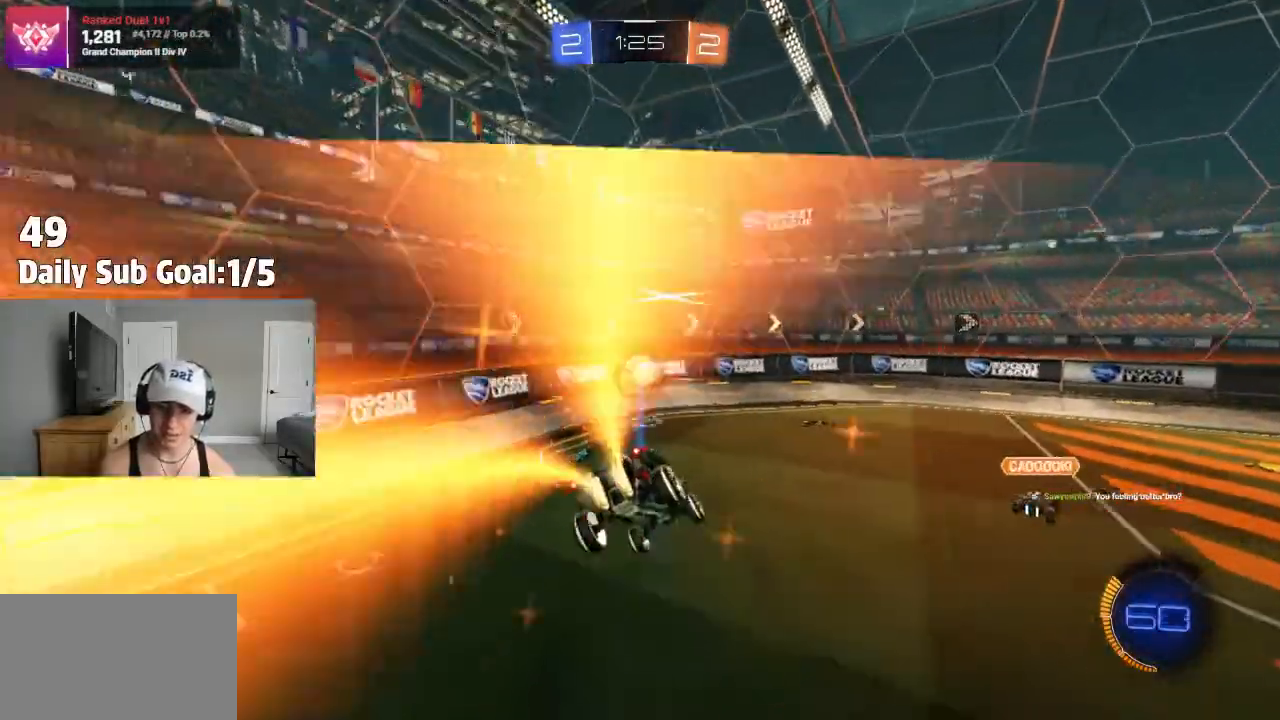
{"buttons": ["R2"], "left_stick": "right", "right_stick": "center", "events": [[83, "L1", "down"], [117, "R2", "down"], [150, "L1", "up"], [183, "left_stick", "center"], [350, "left_stick", "right"]]}